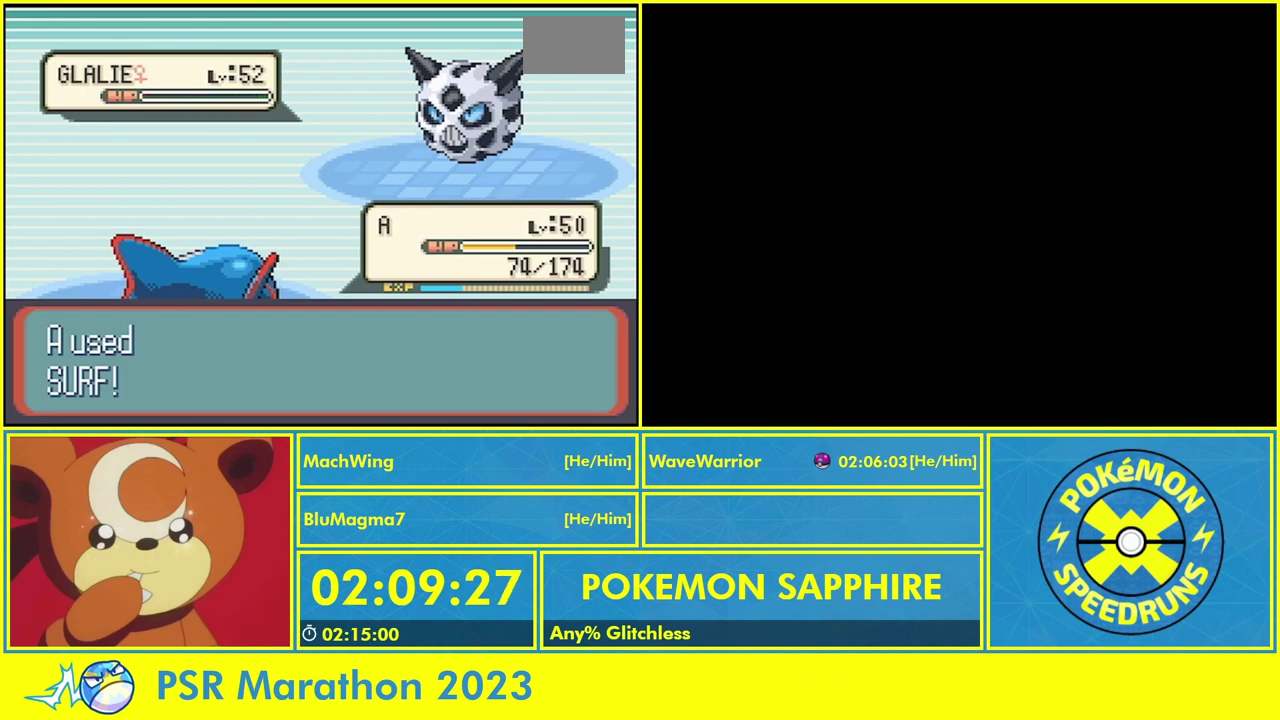
Gameplay with a controller (Nintendo layout); each line is a JSON object with the inputs held at the frame after it. "events" lists button and stick changes between this image and that frame as [ms after this image, input, new state], when the widget could be followed in between. Not read: L2 L3 R3 left_stick right_stick.
{"buttons": ["L1"], "events": [[33, "A", "up"], [33, "B", "up"], [100, "B", "down"], [167, "B", "up"], [267, "B", "down"], [367, "B", "up"], [400, "L1", "down"]]}
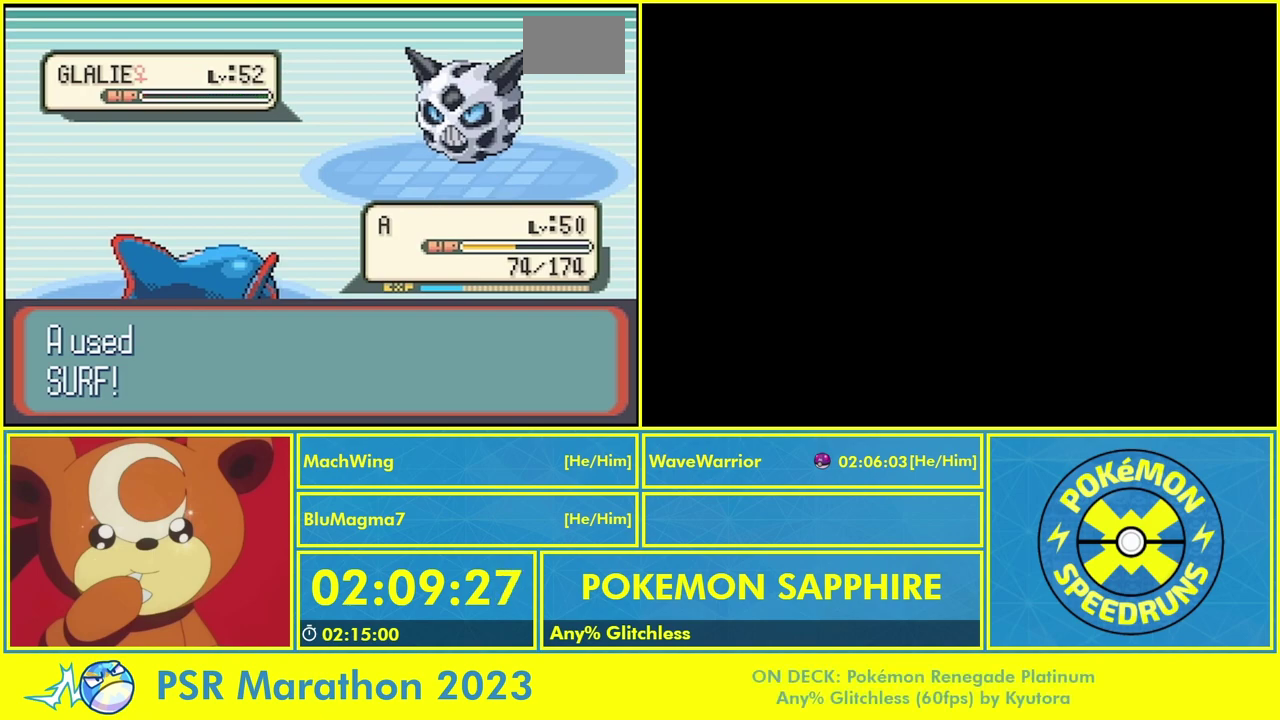
{"buttons": []}
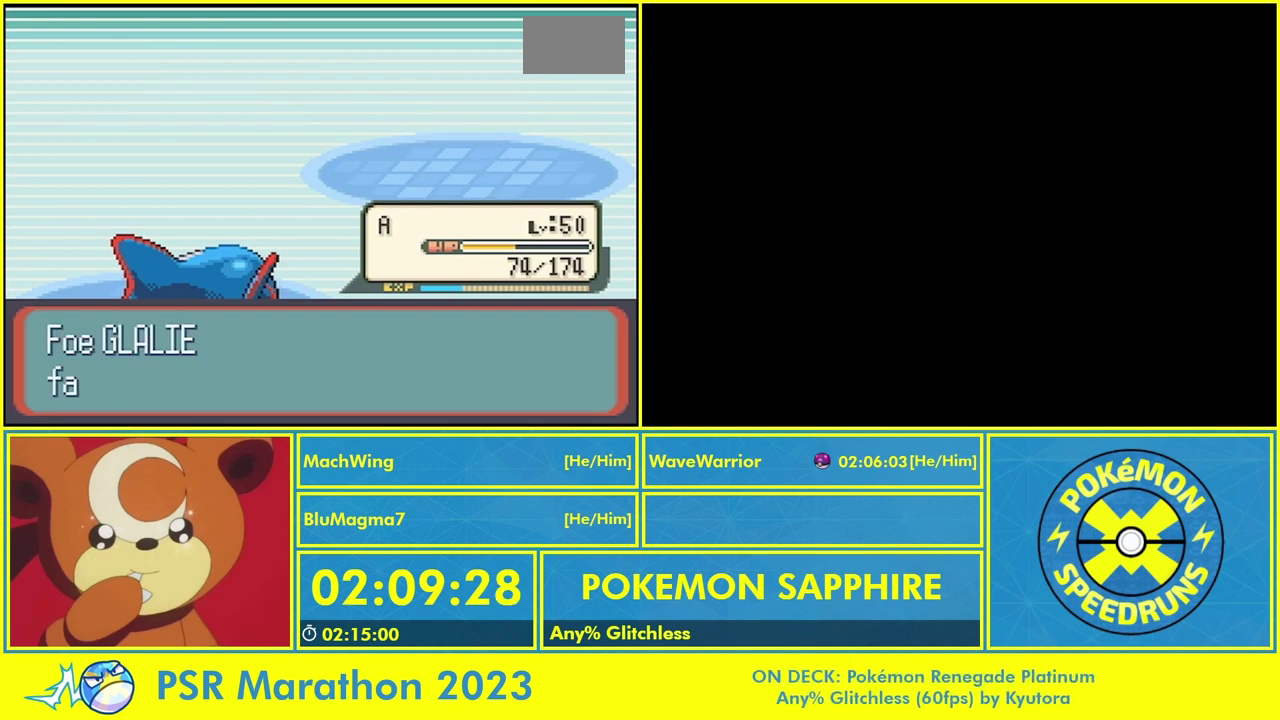
{"buttons": ["B", "L1"], "events": [[67, "B", "down"], [67, "L1", "down"], [200, "B", "up"], [200, "L1", "up"], [267, "L1", "down"], [333, "B", "down"], [400, "B", "up"], [400, "L1", "up"], [467, "L1", "down"], [500, "B", "down"]]}
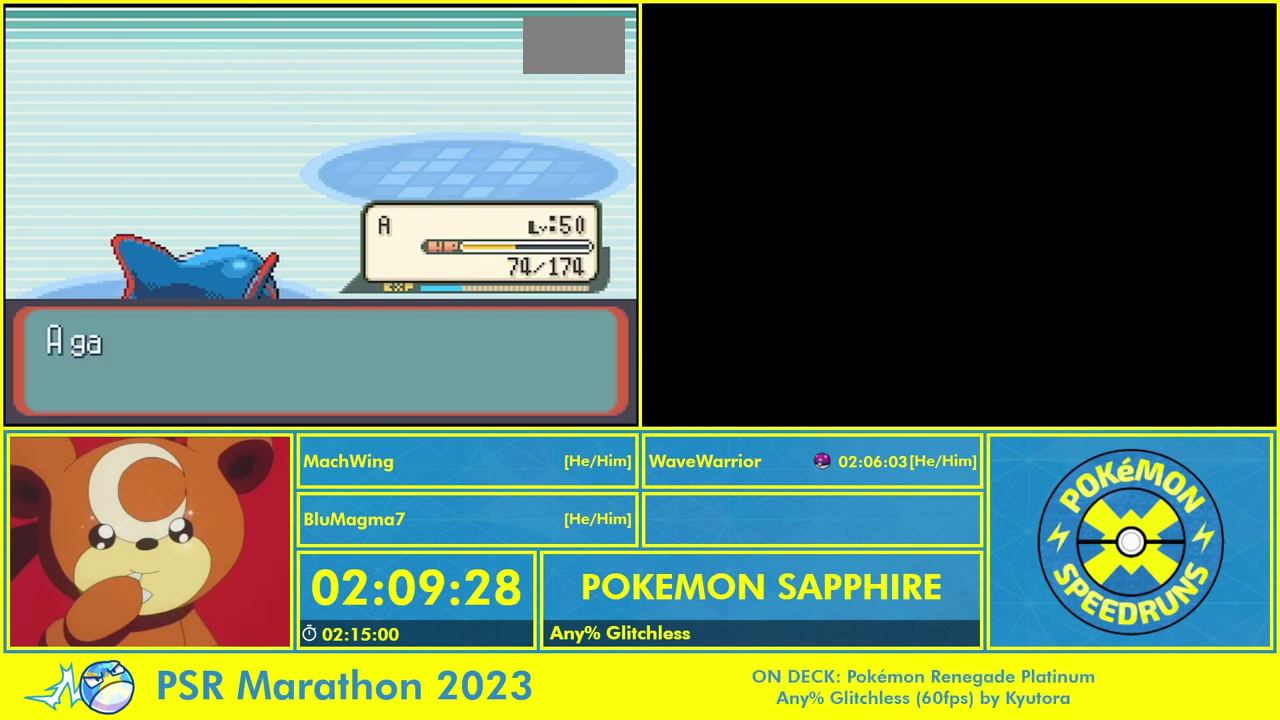
{"buttons": ["B", "L1"]}
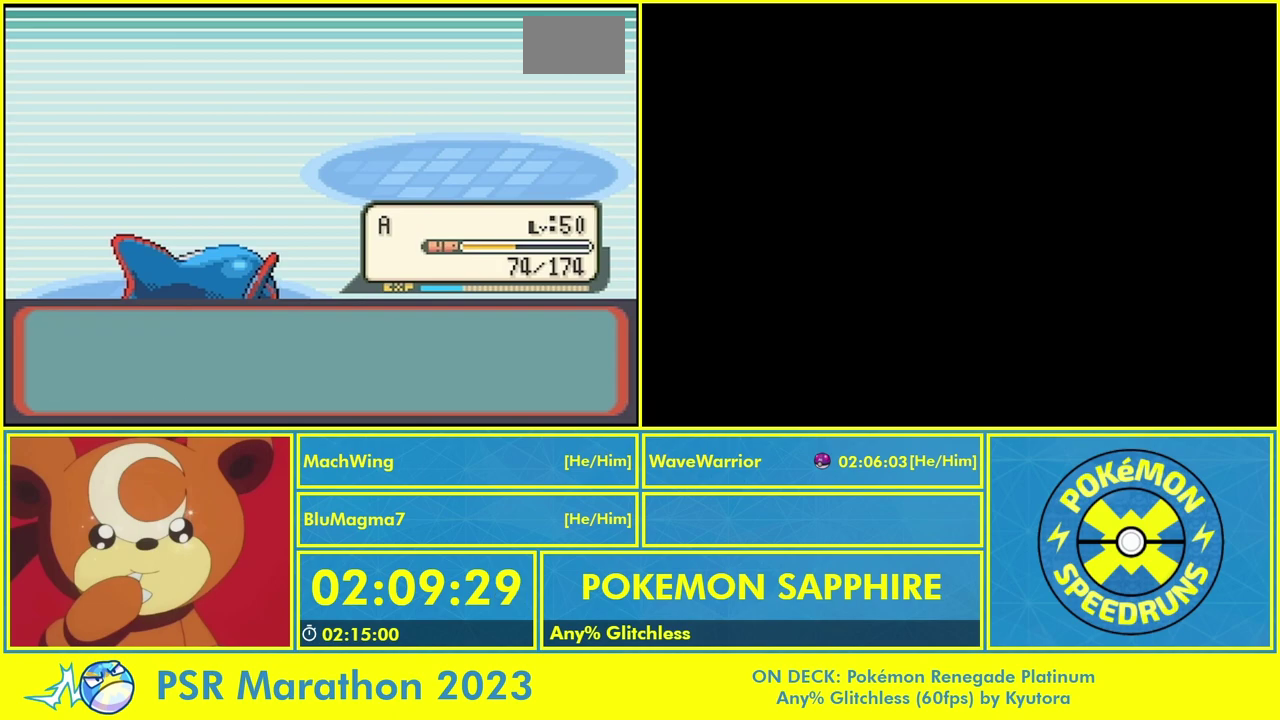
{"buttons": []}
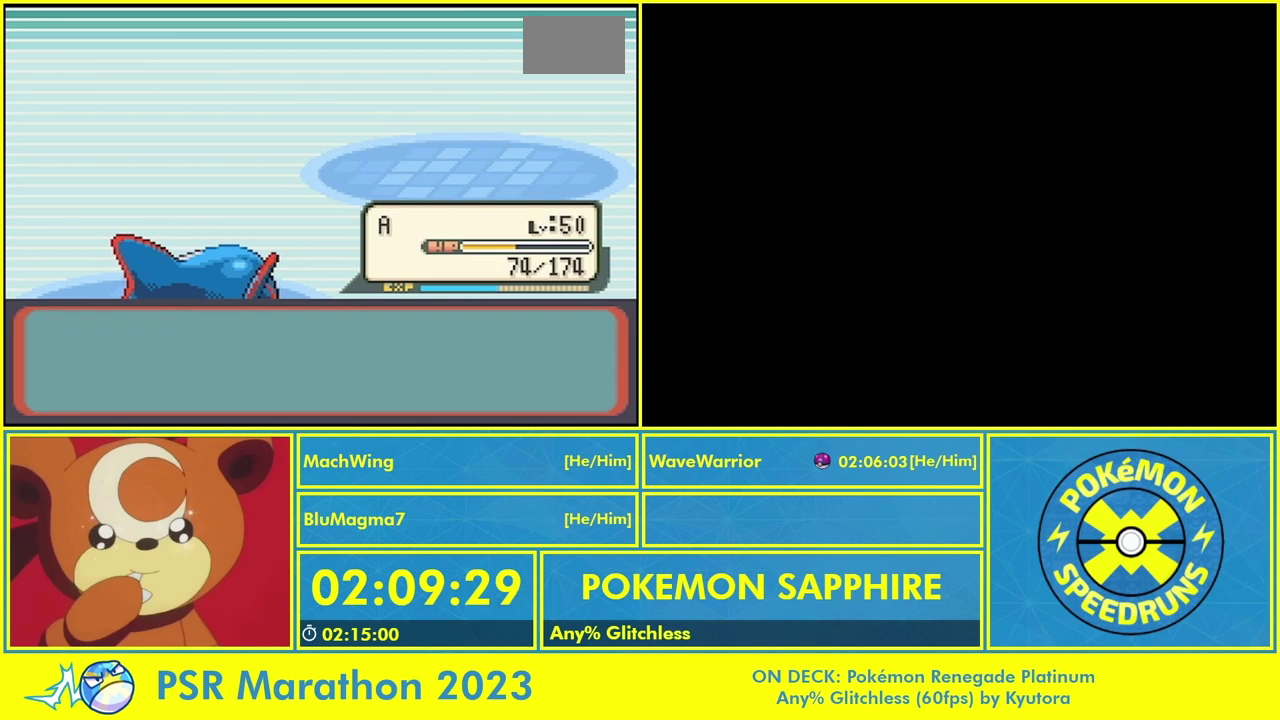
{"buttons": ["B", "L1"]}
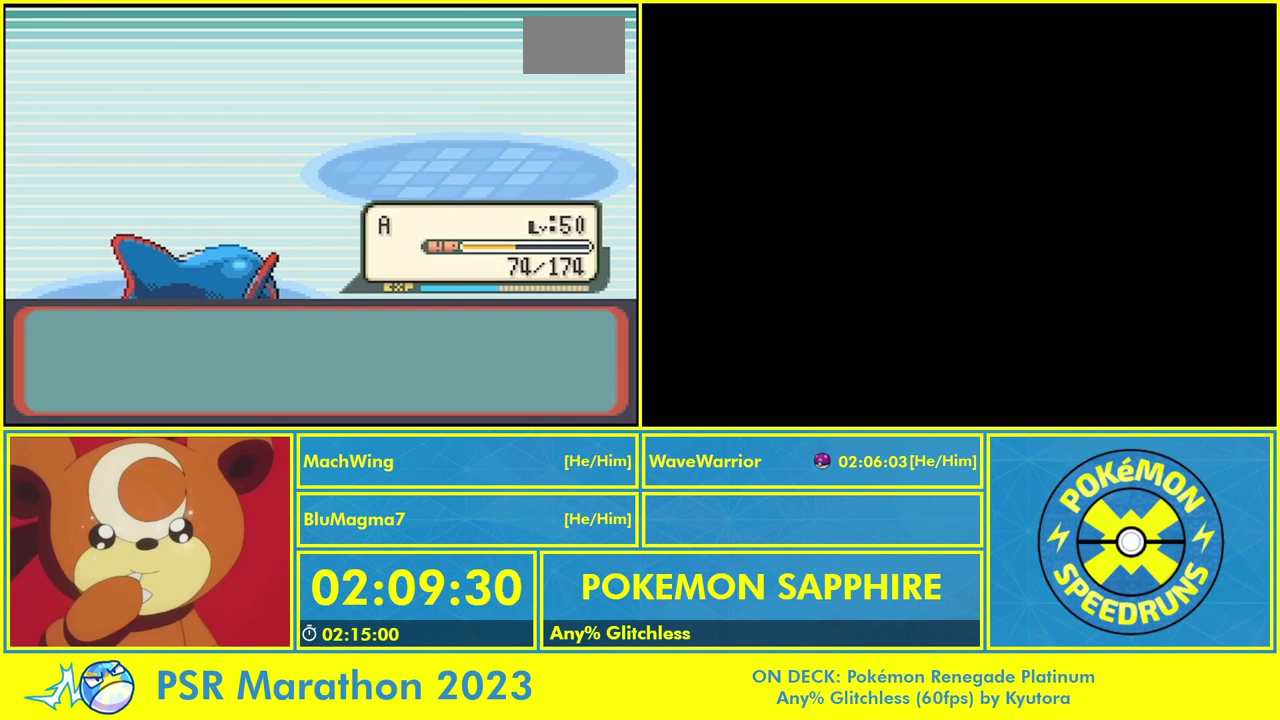
{"buttons": ["B"], "events": [[100, "A", "down"], [100, "B", "up"], [100, "L1", "up"], [167, "A", "up"], [167, "B", "down"], [233, "A", "down"], [300, "B", "up"], [367, "B", "down"], [467, "A", "up"]]}
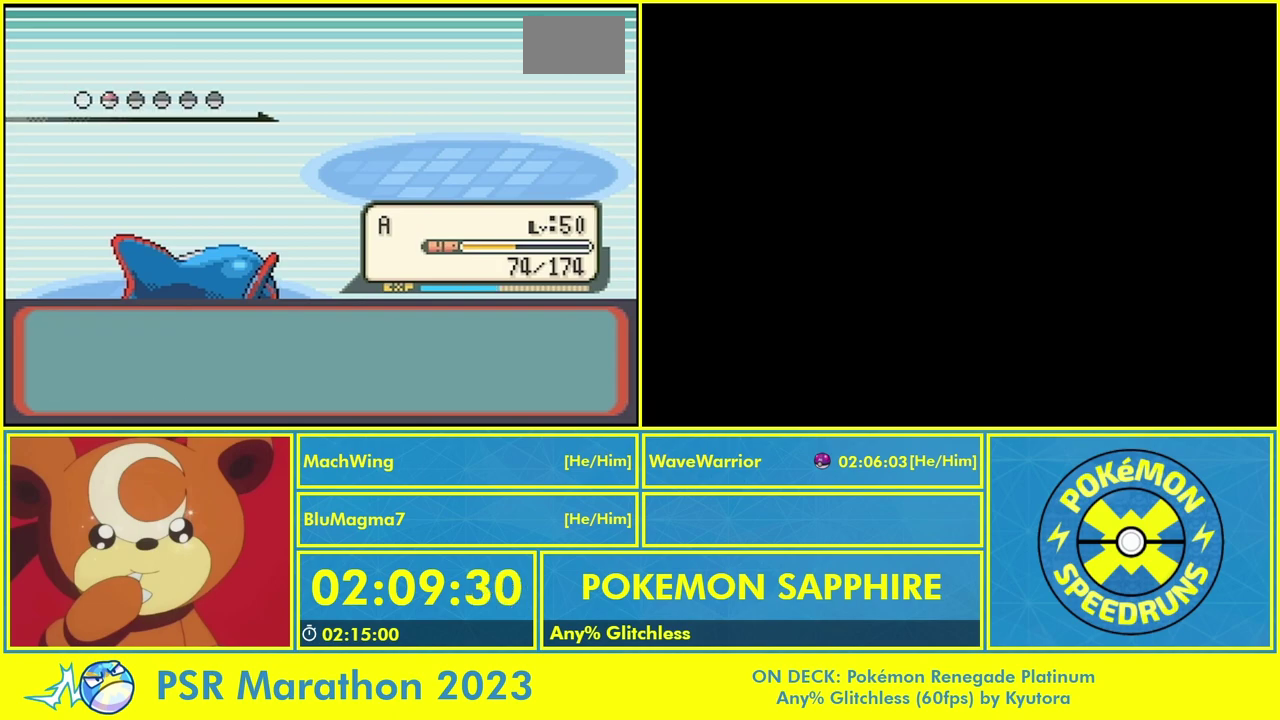
{"buttons": [], "events": [[100, "A", "down"], [100, "B", "up"], [167, "A", "up"], [167, "B", "down"], [233, "A", "down"], [300, "A", "up"], [433, "B", "up"]]}
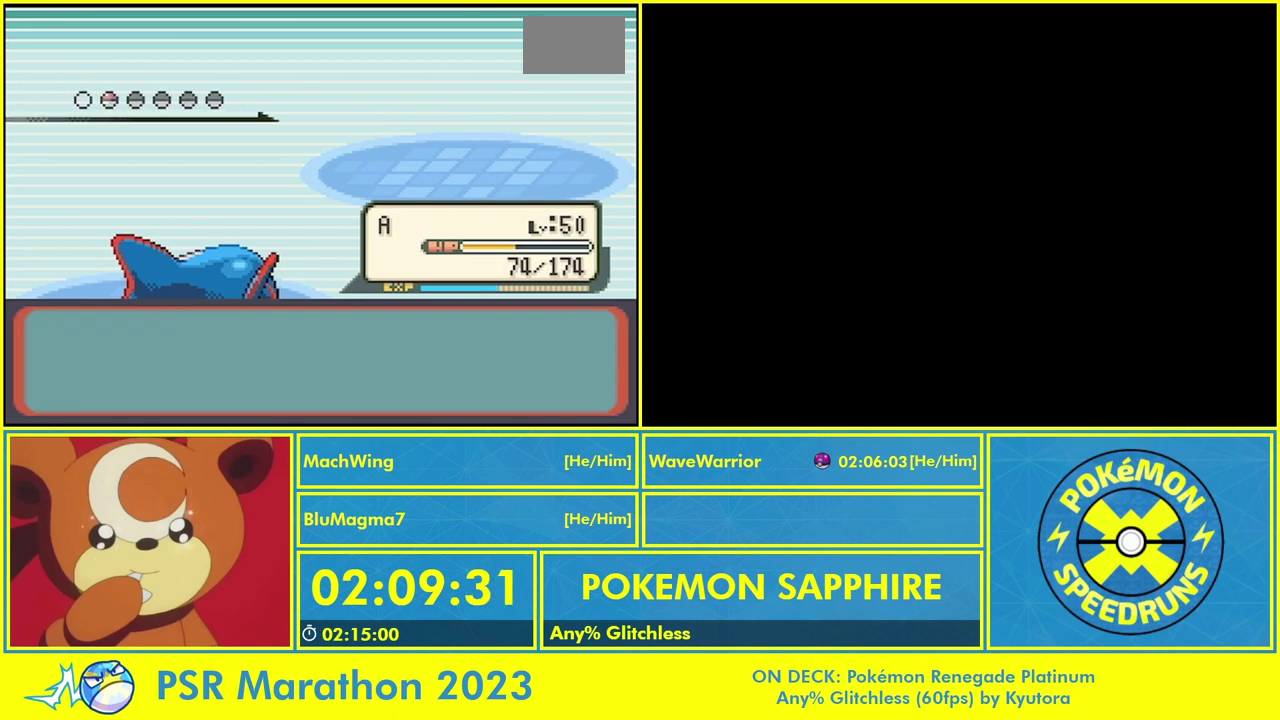
{"buttons": [], "events": [[33, "A", "down"], [33, "B", "down"], [100, "A", "up"], [167, "B", "up"], [400, "A", "down"], [400, "B", "down"], [467, "A", "up"], [467, "B", "up"]]}
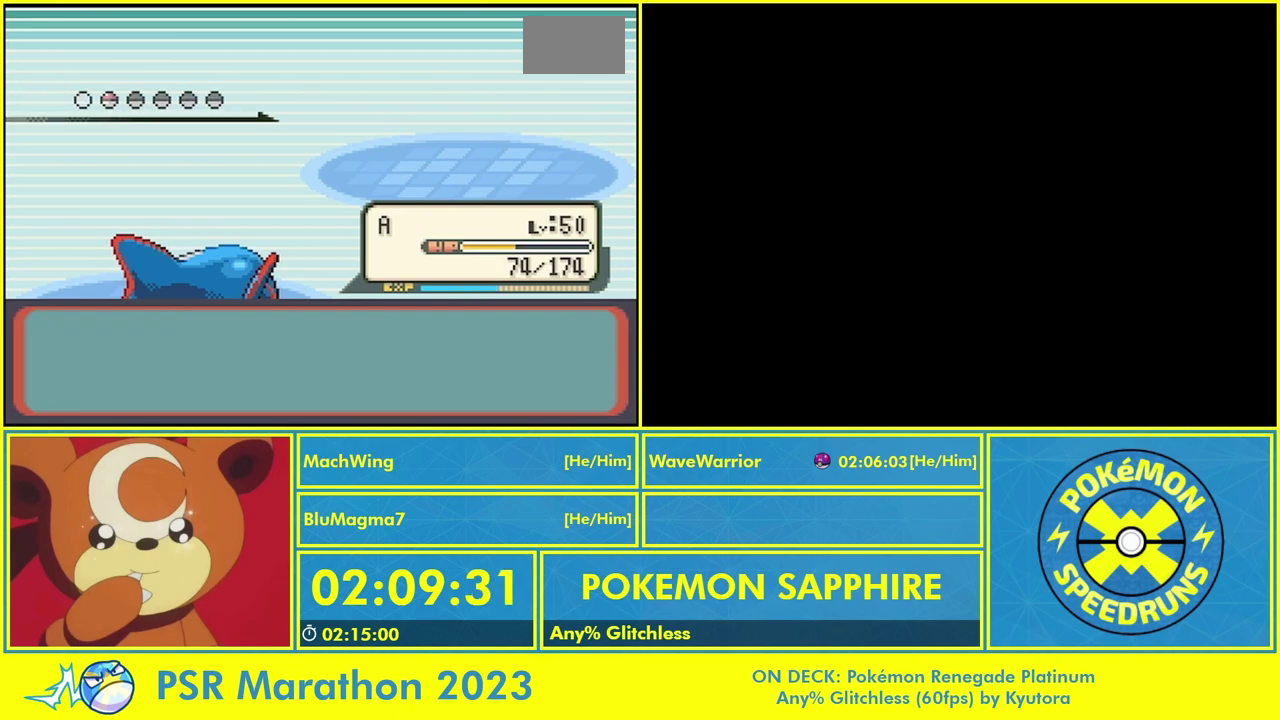
{"buttons": ["A"], "events": [[33, "A", "down"], [33, "B", "down"], [100, "A", "up"], [333, "A", "down"], [333, "B", "up"], [400, "A", "up"], [467, "A", "down"]]}
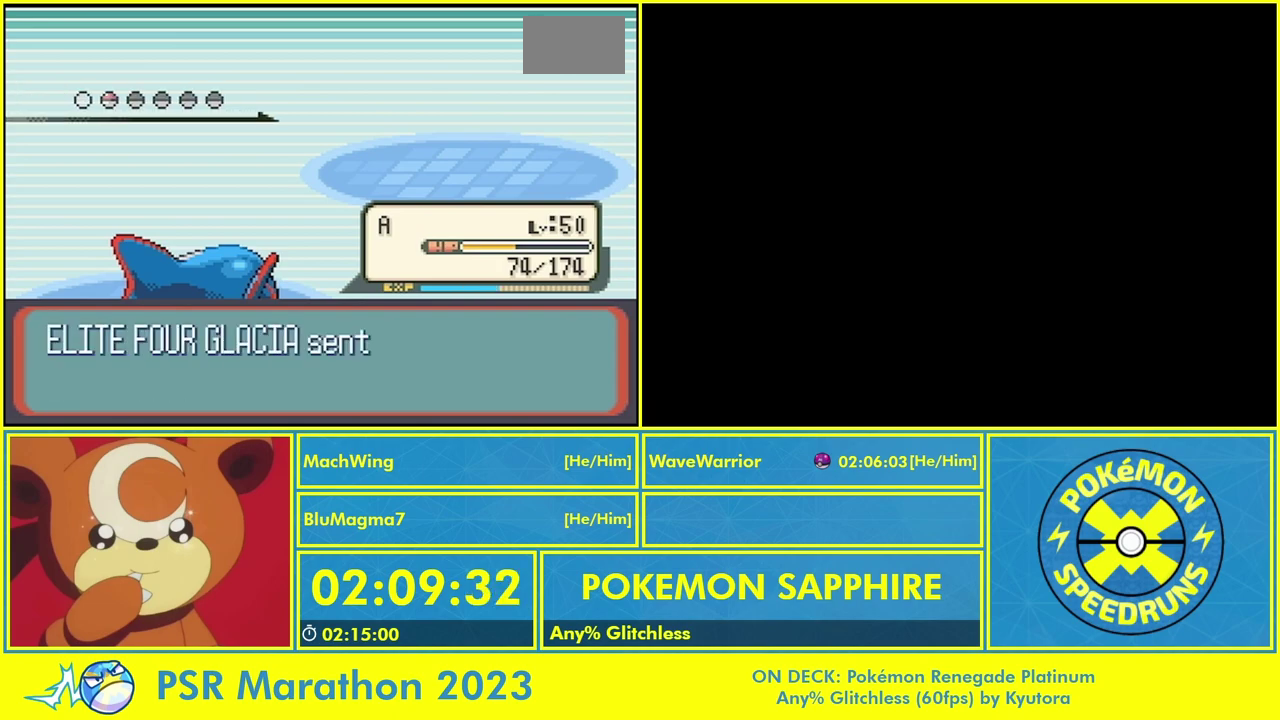
{"buttons": [], "events": [[33, "A", "up"], [133, "A", "down"], [267, "A", "up"], [333, "A", "down"], [400, "A", "up"]]}